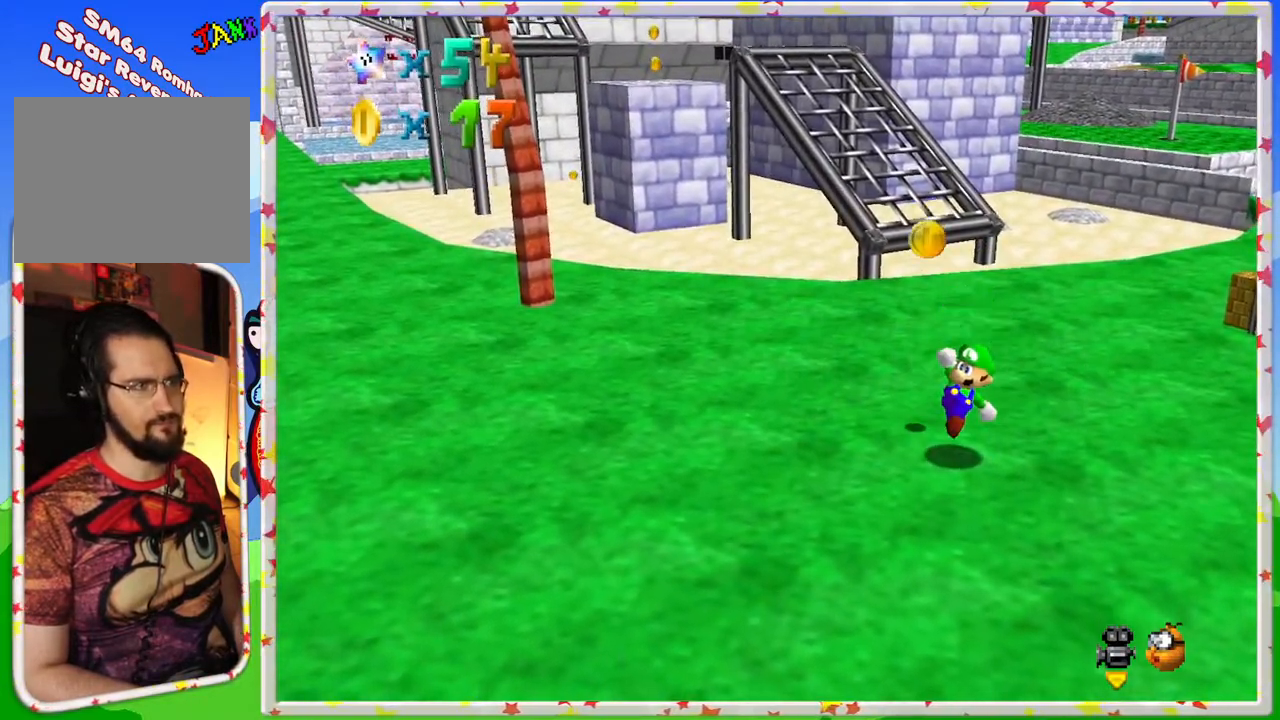
Gameplay with a controller (Nintendo layout); each line is a JSON object with the inputs held at the frame after it. "events" lists button and stick changes between this image and that frame as [ms after this image, input, new state], when the widget could be followed in between. Not read: L3 R3.
{"buttons": [], "left_stick": "up", "events": [[17, "left_stick", "up-left"], [233, "left_stick", "up"]]}
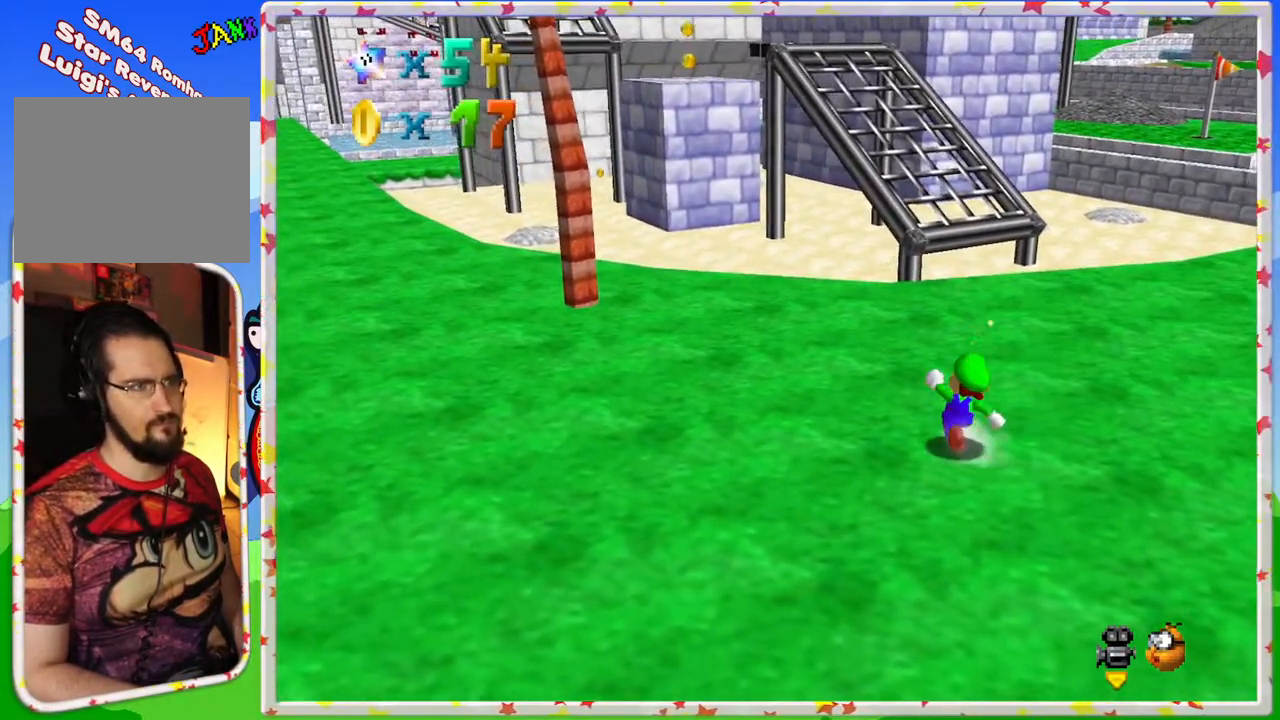
{"buttons": [], "left_stick": "right", "events": [[83, "C_RIGHT", "down"], [150, "C_RIGHT", "up"], [250, "left_stick", "up-right"], [350, "left_stick", "right"]]}
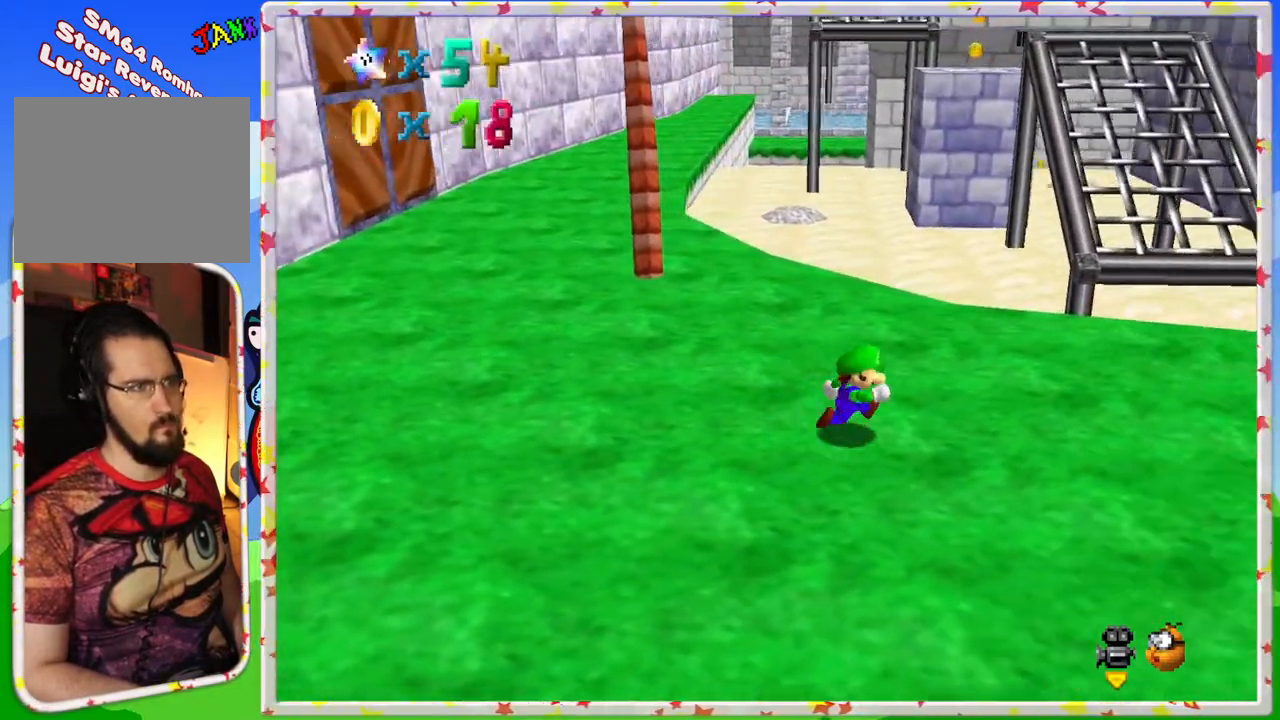
{"buttons": [], "left_stick": "right", "events": []}
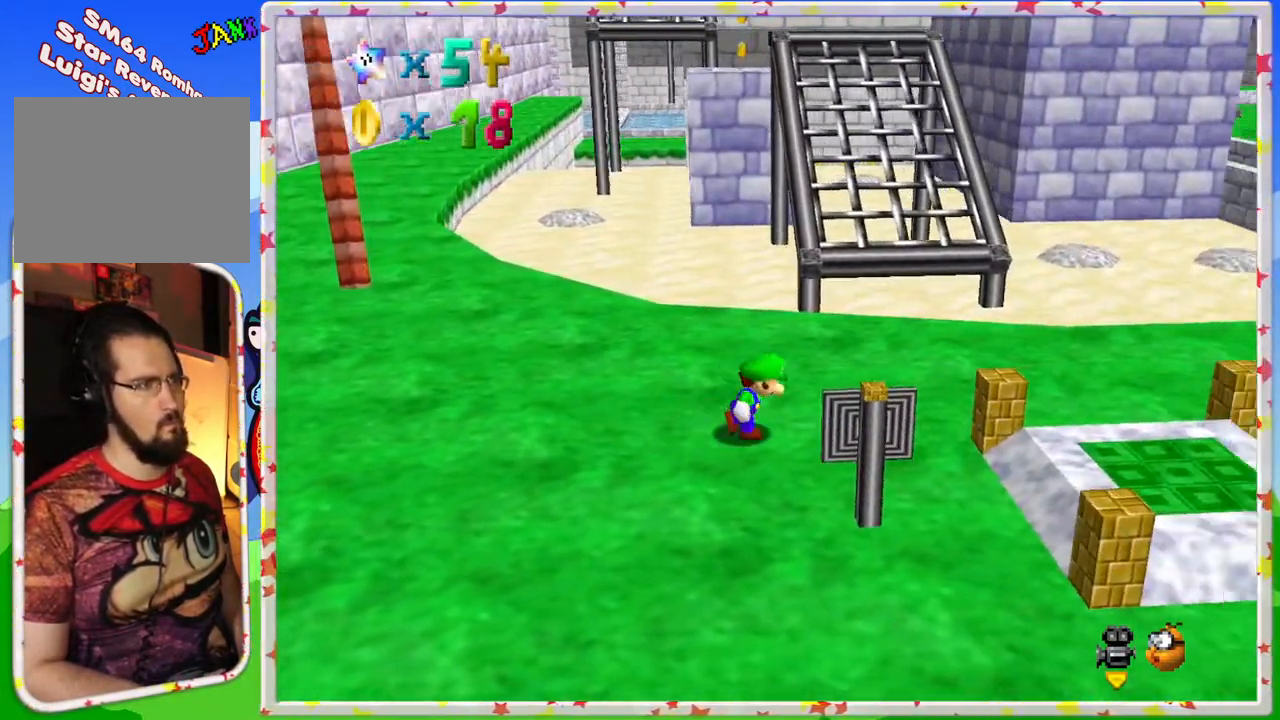
{"buttons": ["A", "Z"], "left_stick": "up", "events": [[300, "left_stick", "up"], [400, "Z", "down"], [450, "A", "down"]]}
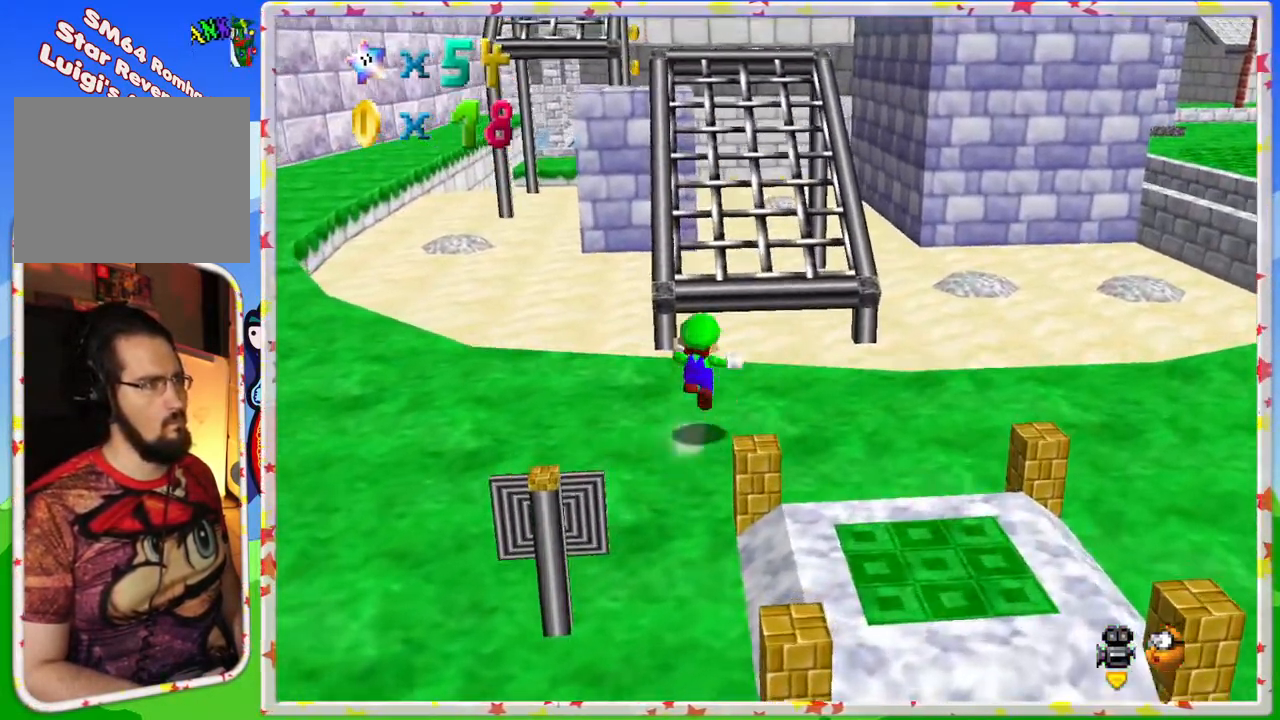
{"buttons": [], "left_stick": "up-left", "events": [[233, "Z", "up"], [267, "A", "up"], [350, "left_stick", "up-left"]]}
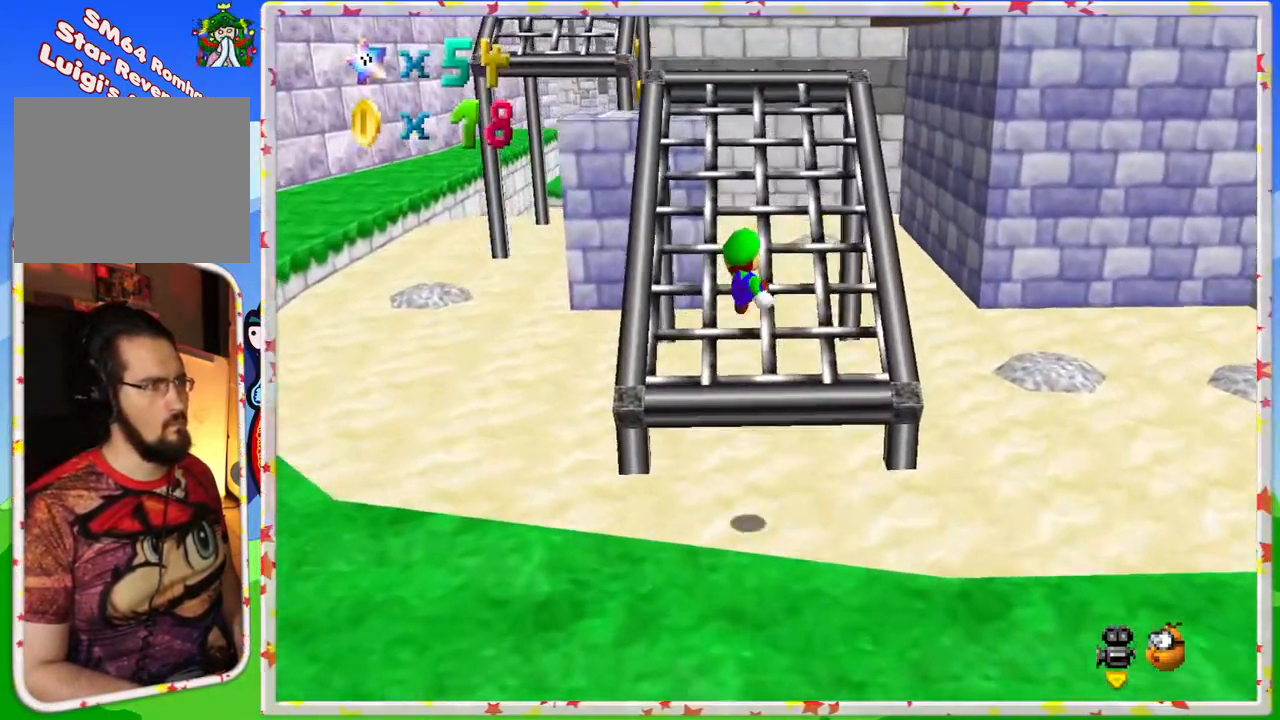
{"buttons": ["C_RIGHT"], "left_stick": "up", "events": [[150, "left_stick", "up"], [433, "C_RIGHT", "down"]]}
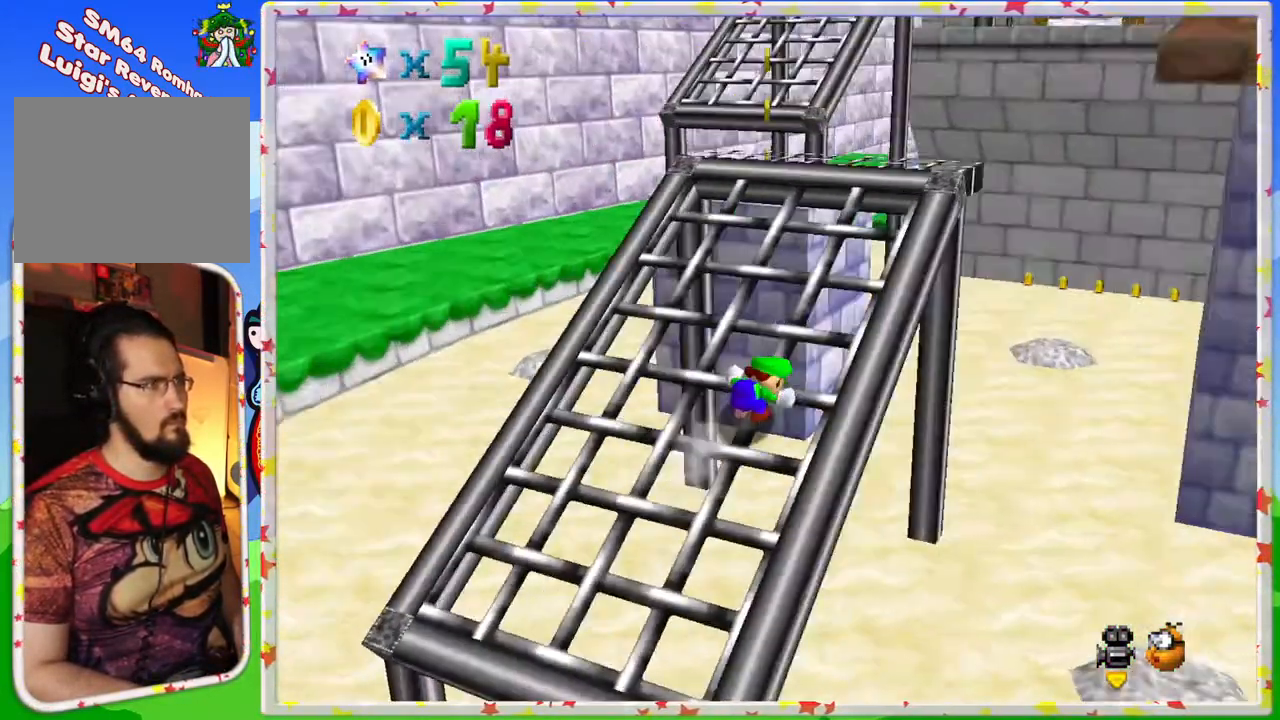
{"buttons": [], "left_stick": "up-right", "events": [[17, "left_stick", "center"], [83, "C_RIGHT", "up"], [233, "left_stick", "up"], [267, "C_RIGHT", "down"], [400, "C_RIGHT", "up"], [483, "left_stick", "up-right"]]}
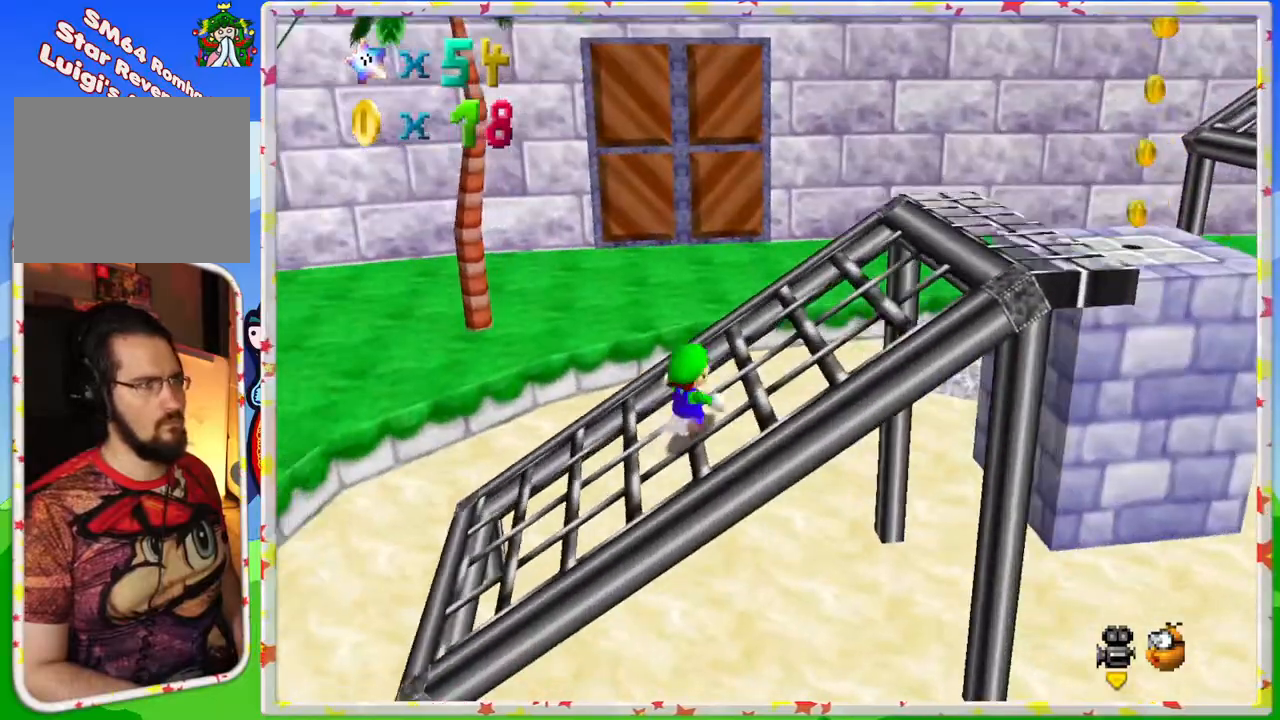
{"buttons": [], "left_stick": "up-right", "events": [[233, "left_stick", "right"], [367, "C_LEFT", "down"], [450, "left_stick", "up-right"], [467, "C_LEFT", "up"]]}
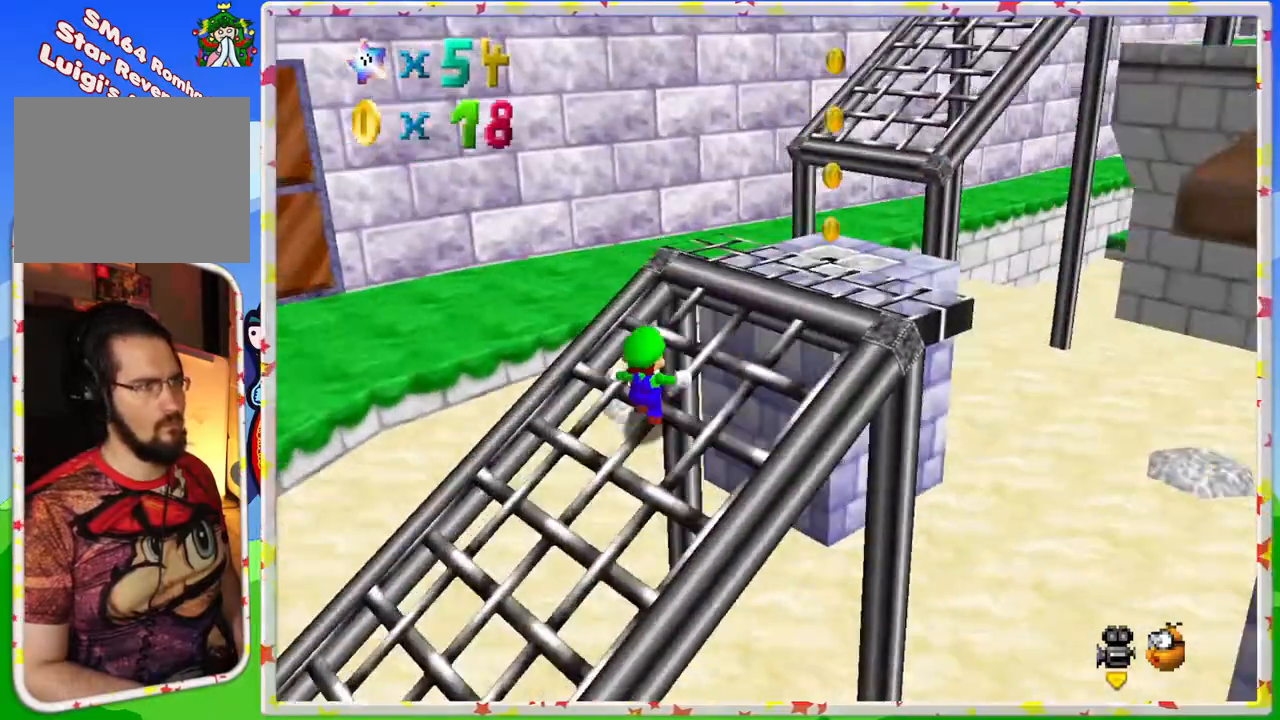
{"buttons": [], "left_stick": "up", "events": [[283, "left_stick", "up"]]}
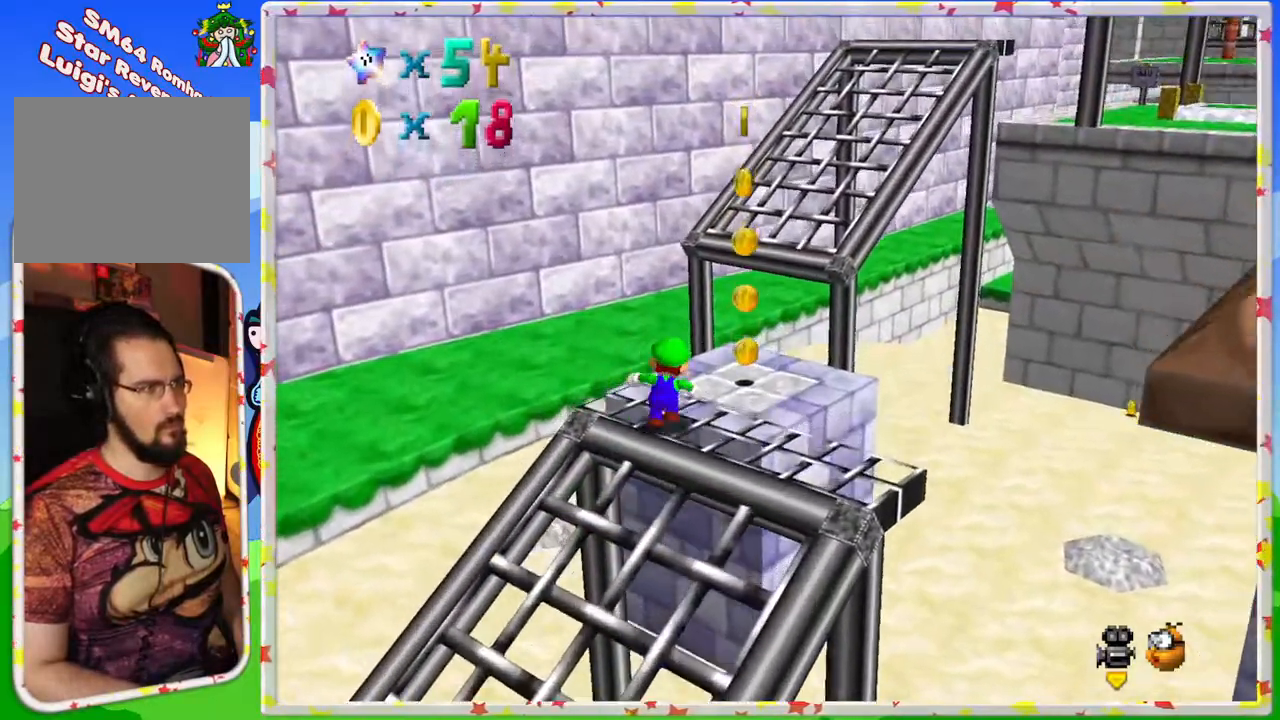
{"buttons": [], "left_stick": "down", "events": [[17, "A", "down"], [33, "left_stick", "up-right"], [267, "A", "up"], [267, "left_stick", "right"], [383, "left_stick", "center"], [433, "left_stick", "down"]]}
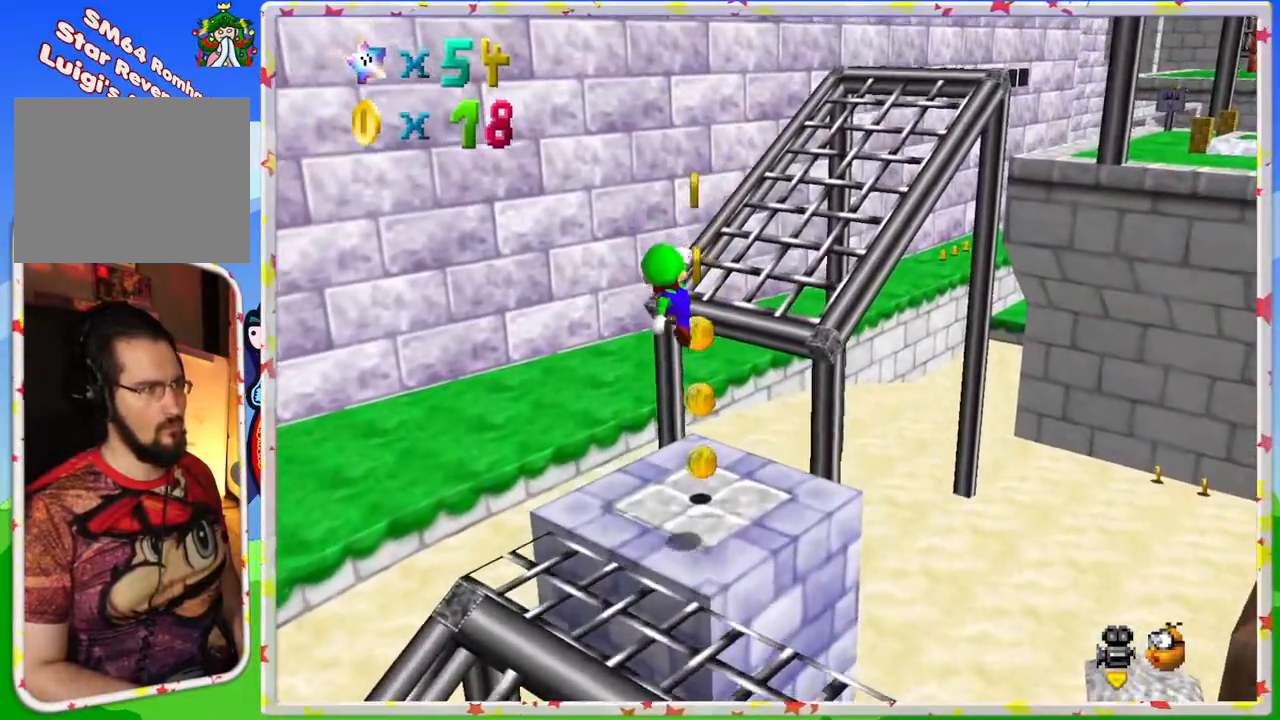
{"buttons": ["A"], "left_stick": "down-left", "events": [[267, "left_stick", "down-left"], [367, "A", "down"]]}
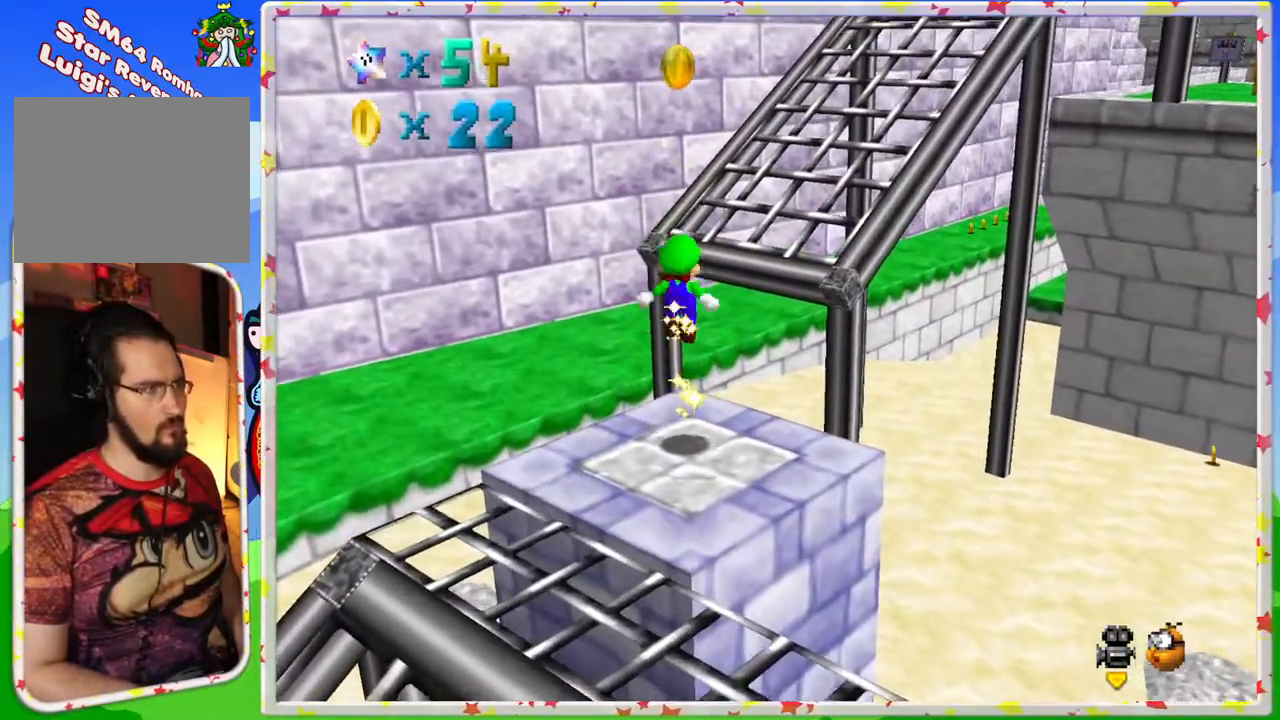
{"buttons": ["Z"], "left_stick": "center", "events": [[133, "left_stick", "down"], [300, "A", "up"], [350, "left_stick", "center"], [367, "Z", "down"]]}
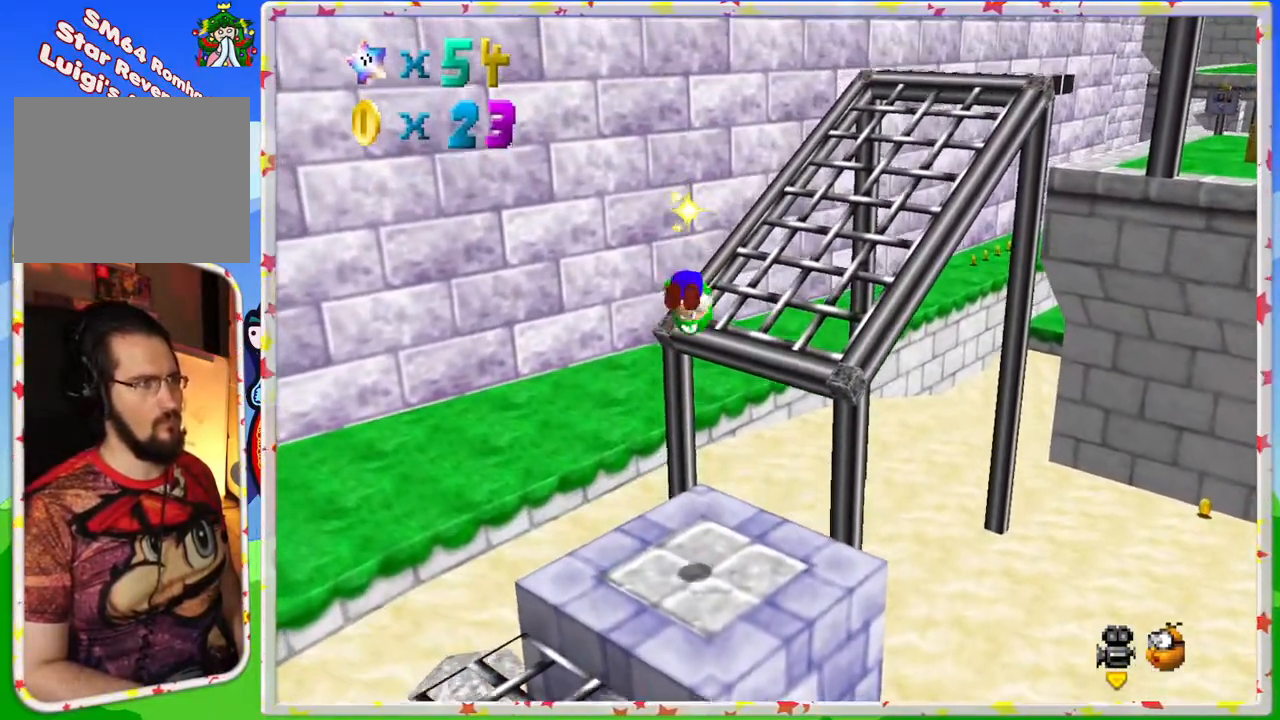
{"buttons": [], "left_stick": "center", "events": [[100, "Z", "up"], [250, "C_LEFT", "down"], [350, "C_LEFT", "up"]]}
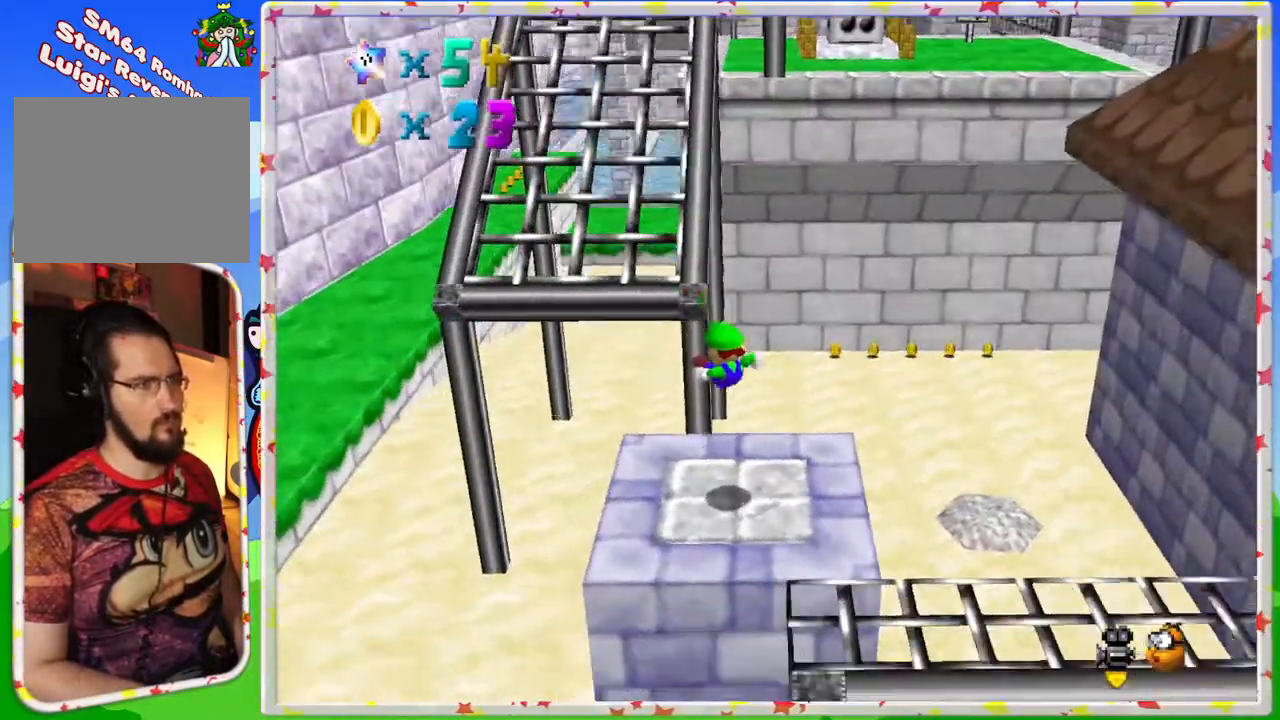
{"buttons": [], "left_stick": "center", "events": [[33, "C_LEFT", "down"], [167, "C_LEFT", "up"]]}
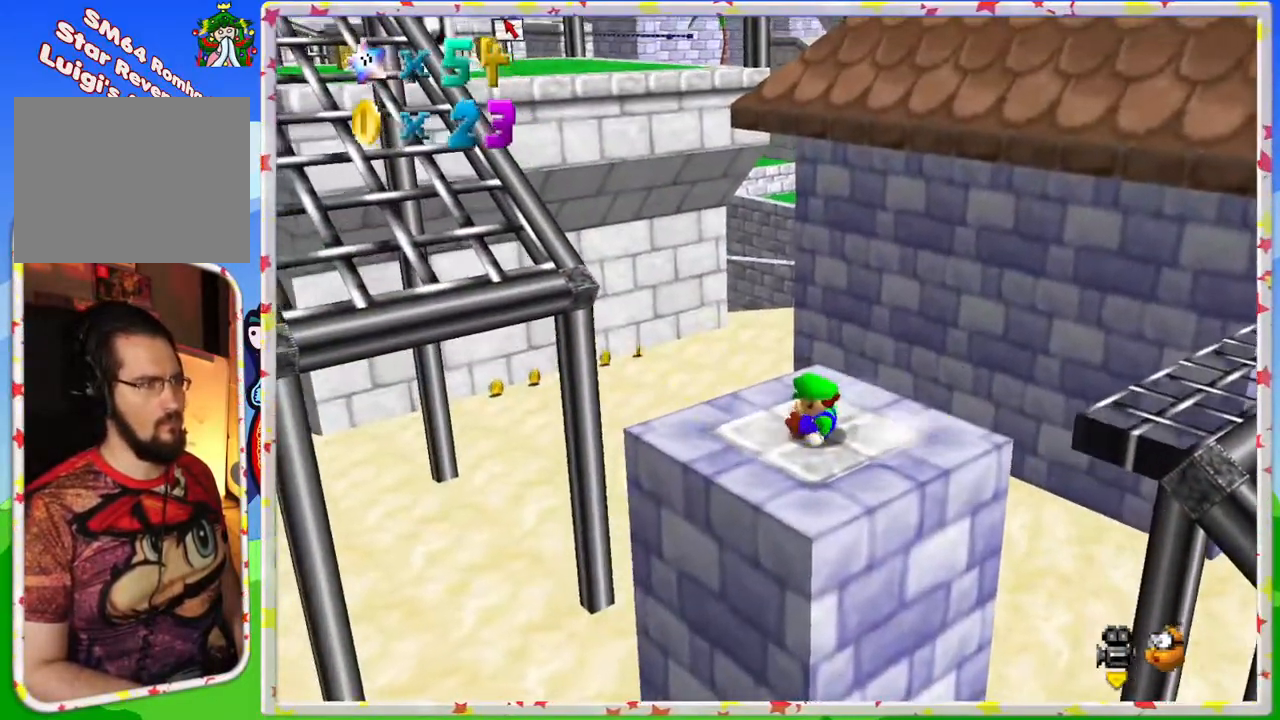
{"buttons": [], "left_stick": "left", "events": [[67, "C_RIGHT", "down"], [183, "C_RIGHT", "up"], [483, "left_stick", "left"]]}
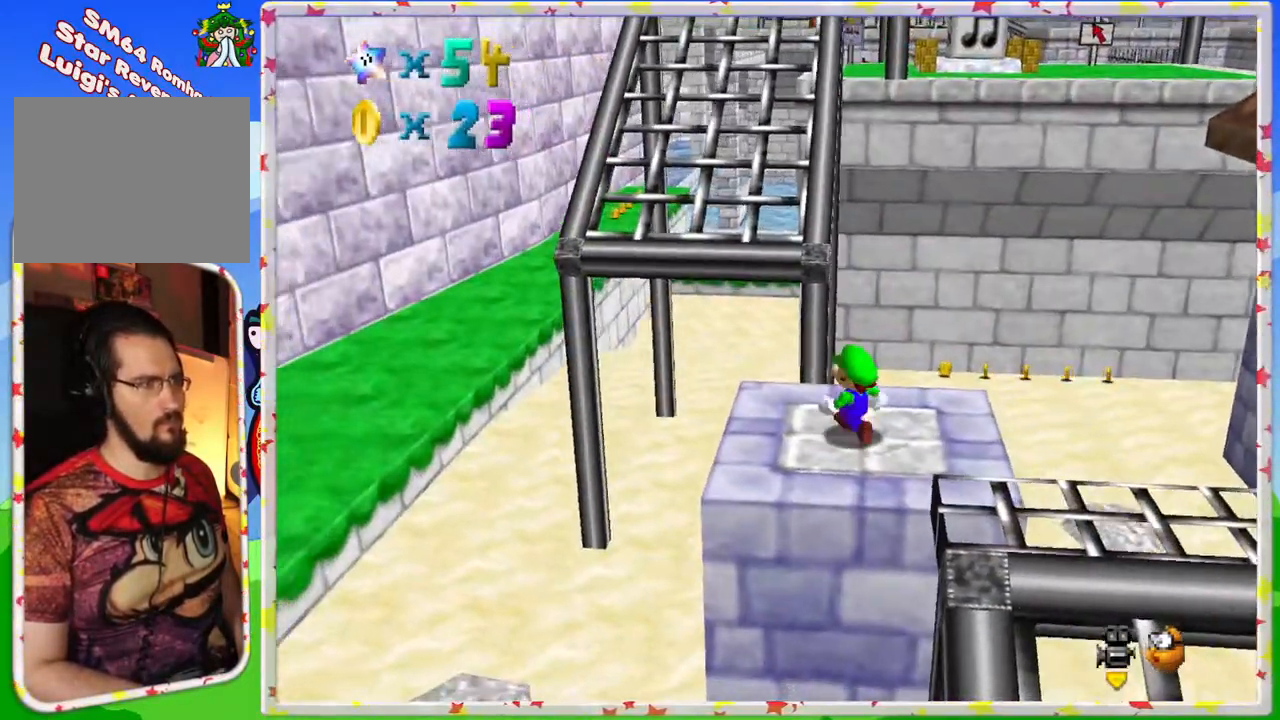
{"buttons": ["A", "Z"], "left_stick": "up", "events": [[100, "left_stick", "up-left"], [267, "left_stick", "up"], [433, "Z", "down"], [483, "A", "down"]]}
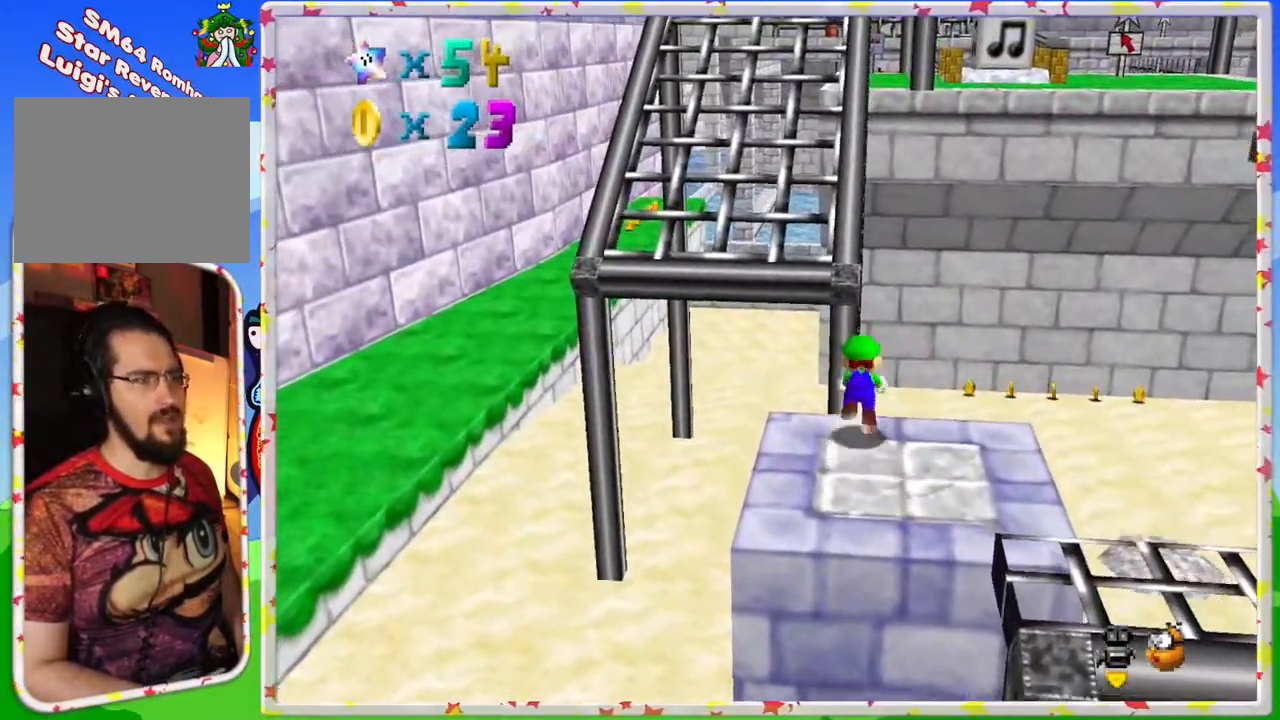
{"buttons": [], "left_stick": "up-left", "events": [[100, "left_stick", "up-left"], [317, "A", "up"], [317, "Z", "up"]]}
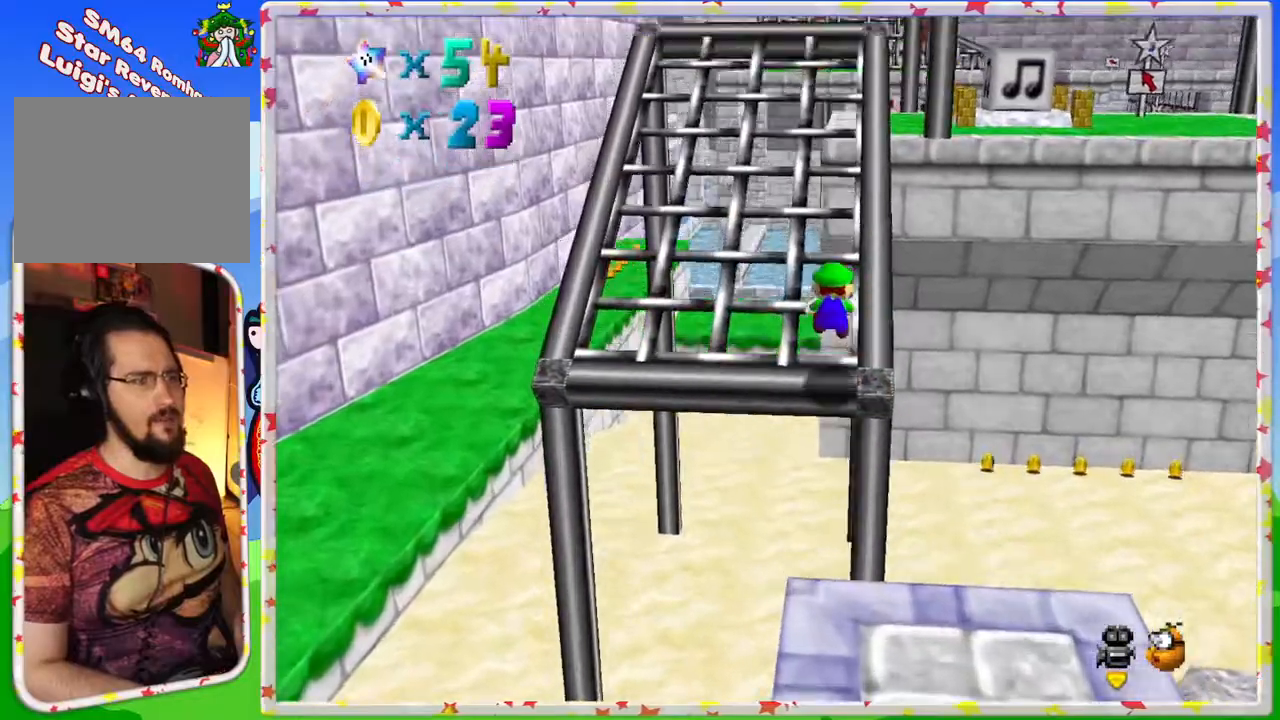
{"buttons": [], "left_stick": "up-left", "events": [[183, "C_LEFT", "down"], [333, "C_LEFT", "up"]]}
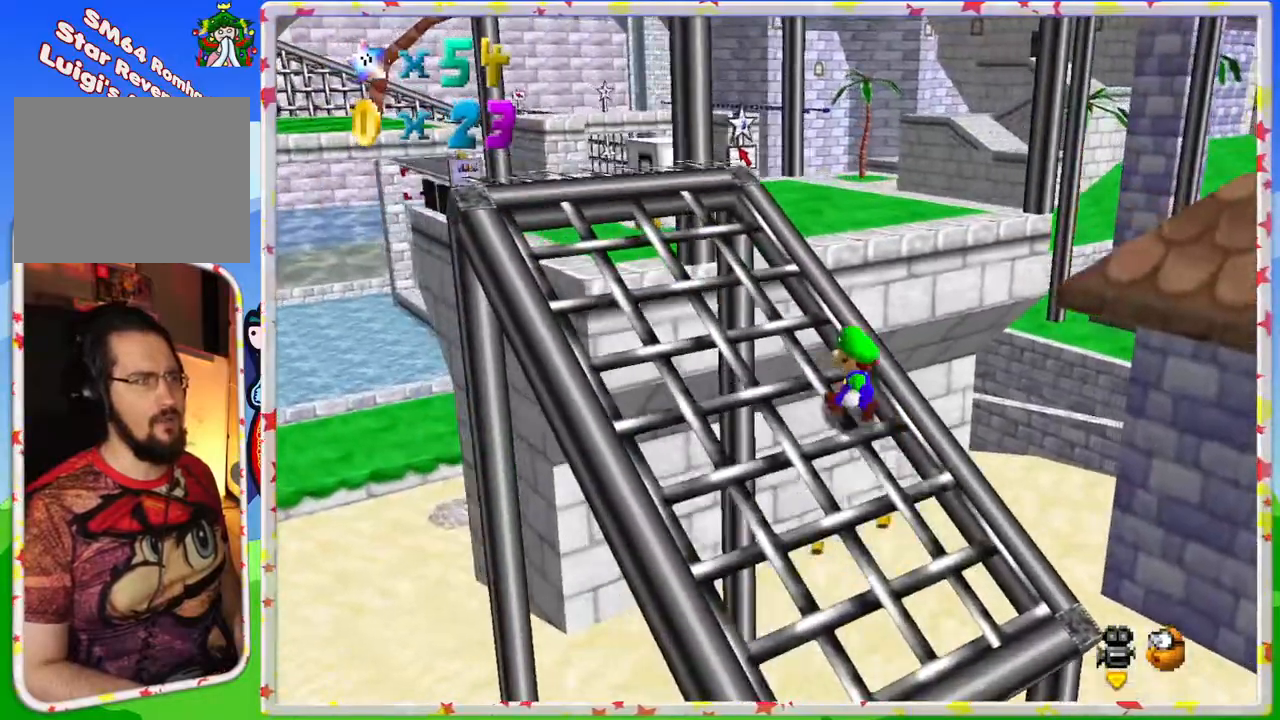
{"buttons": [], "left_stick": "up-left", "events": []}
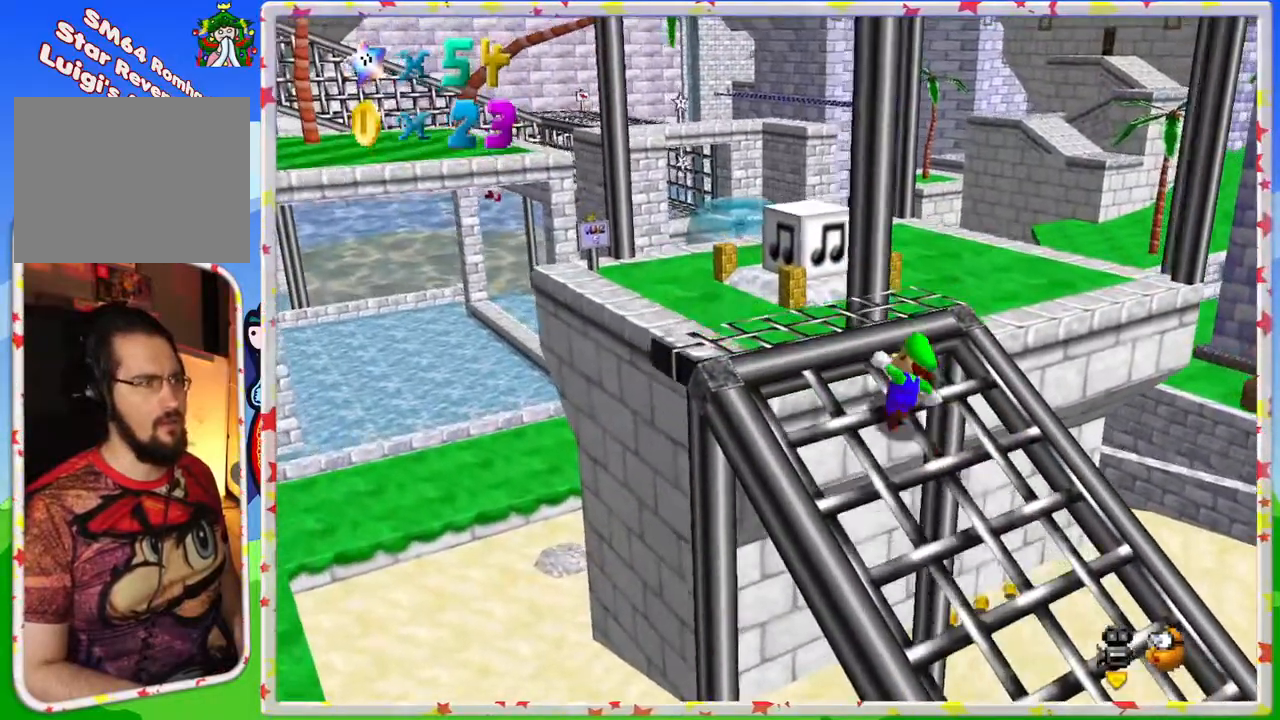
{"buttons": [], "left_stick": "left", "events": [[217, "Z", "down"], [283, "A", "down"], [433, "Z", "up"], [483, "A", "up"], [483, "left_stick", "left"]]}
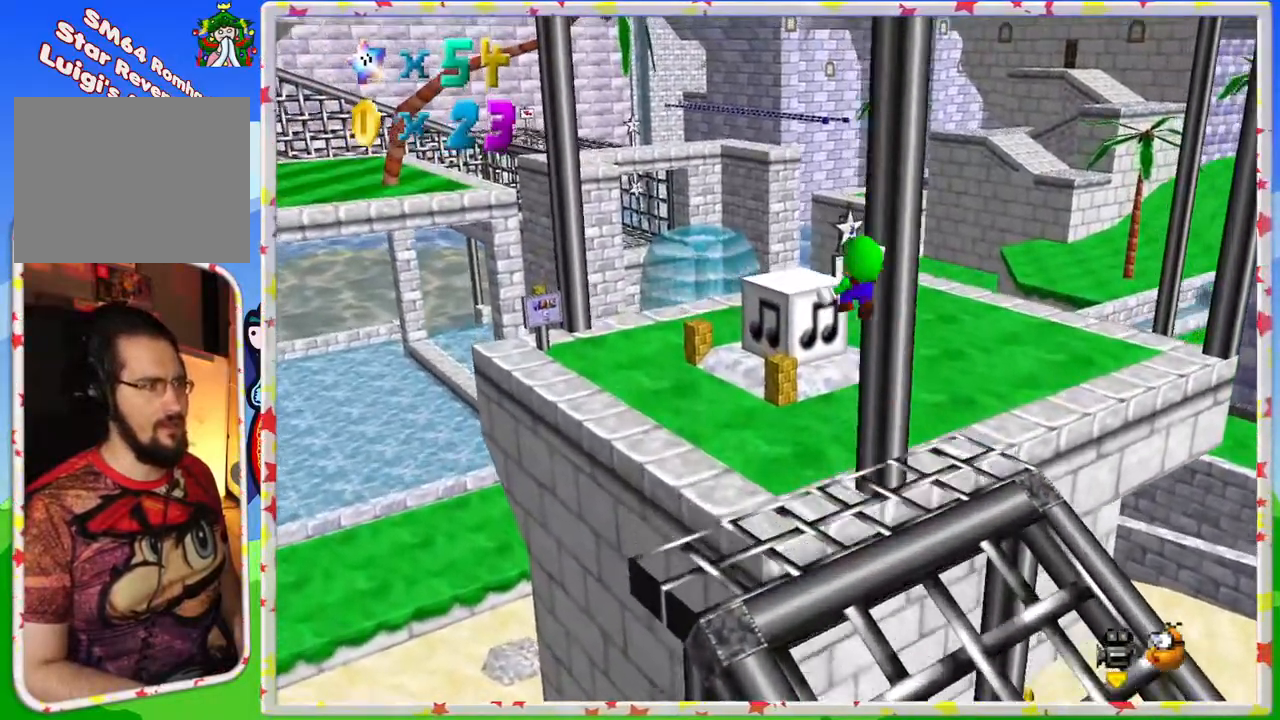
{"buttons": [], "left_stick": "down-right", "events": [[233, "left_stick", "down"], [383, "left_stick", "down-right"]]}
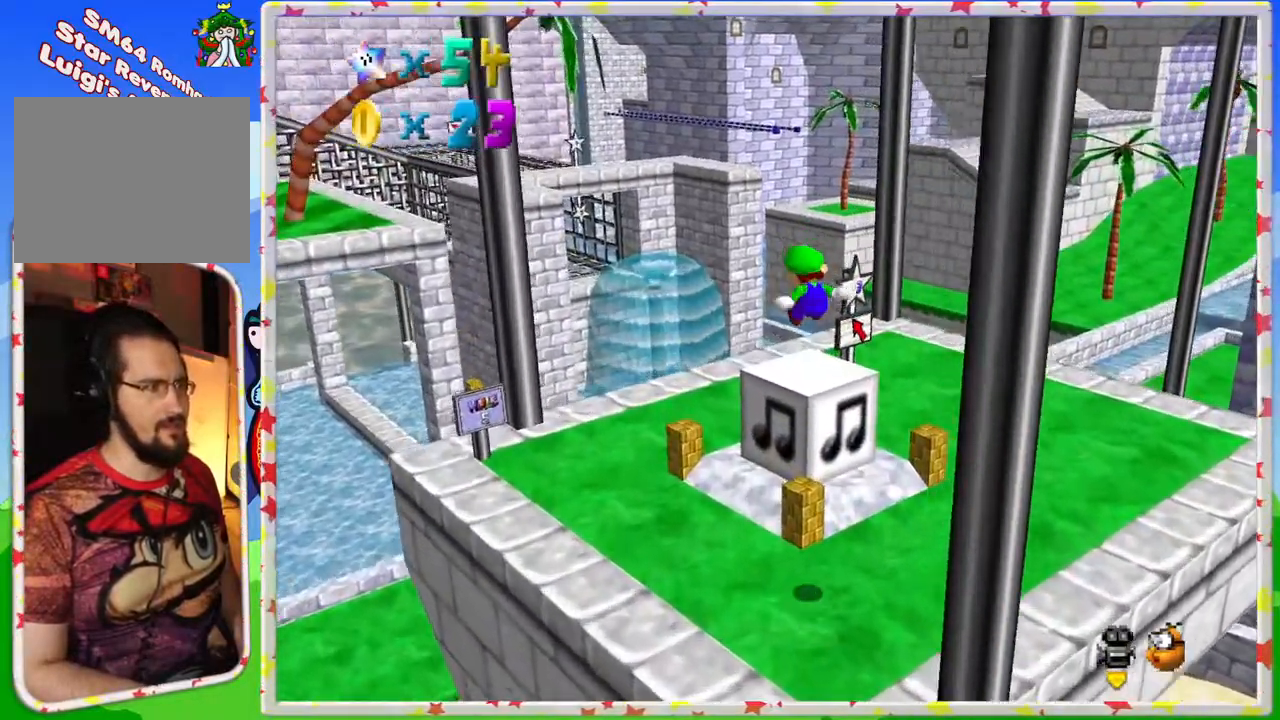
{"buttons": [], "left_stick": "center", "events": [[83, "left_stick", "down"], [183, "left_stick", "down-left"], [467, "left_stick", "center"]]}
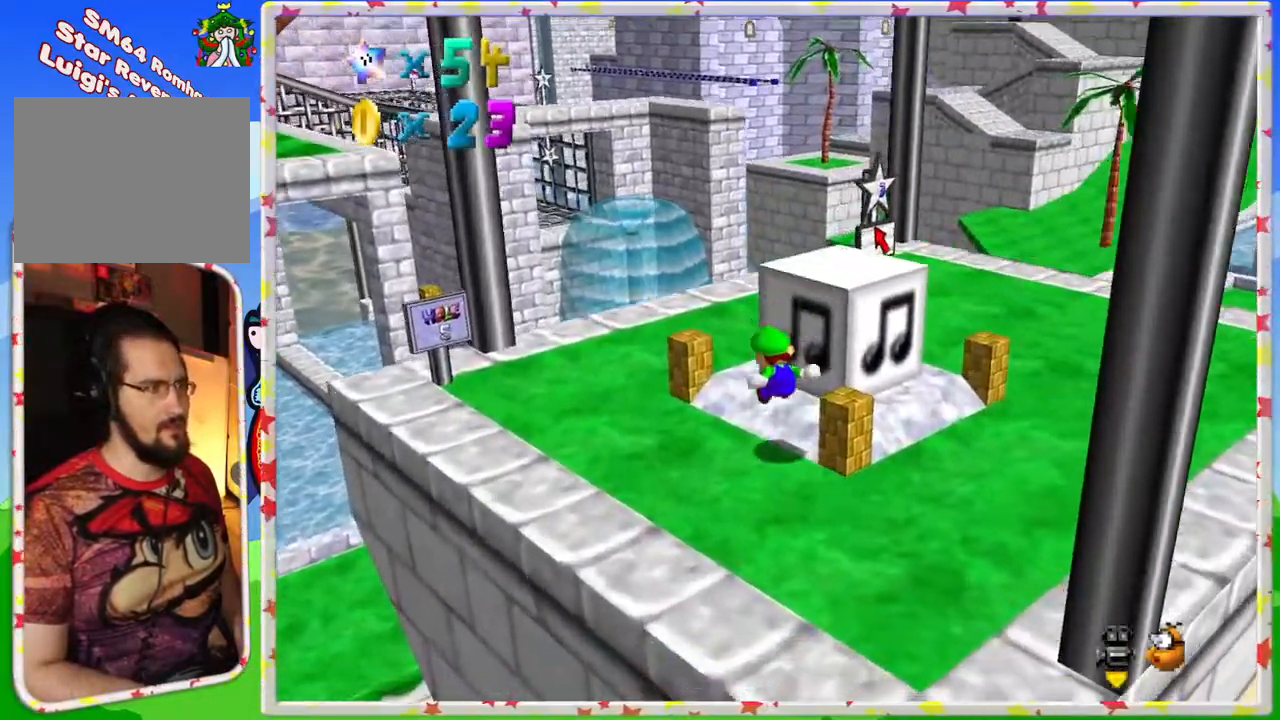
{"buttons": ["A"], "left_stick": "up", "events": [[283, "left_stick", "up"], [400, "A", "down"]]}
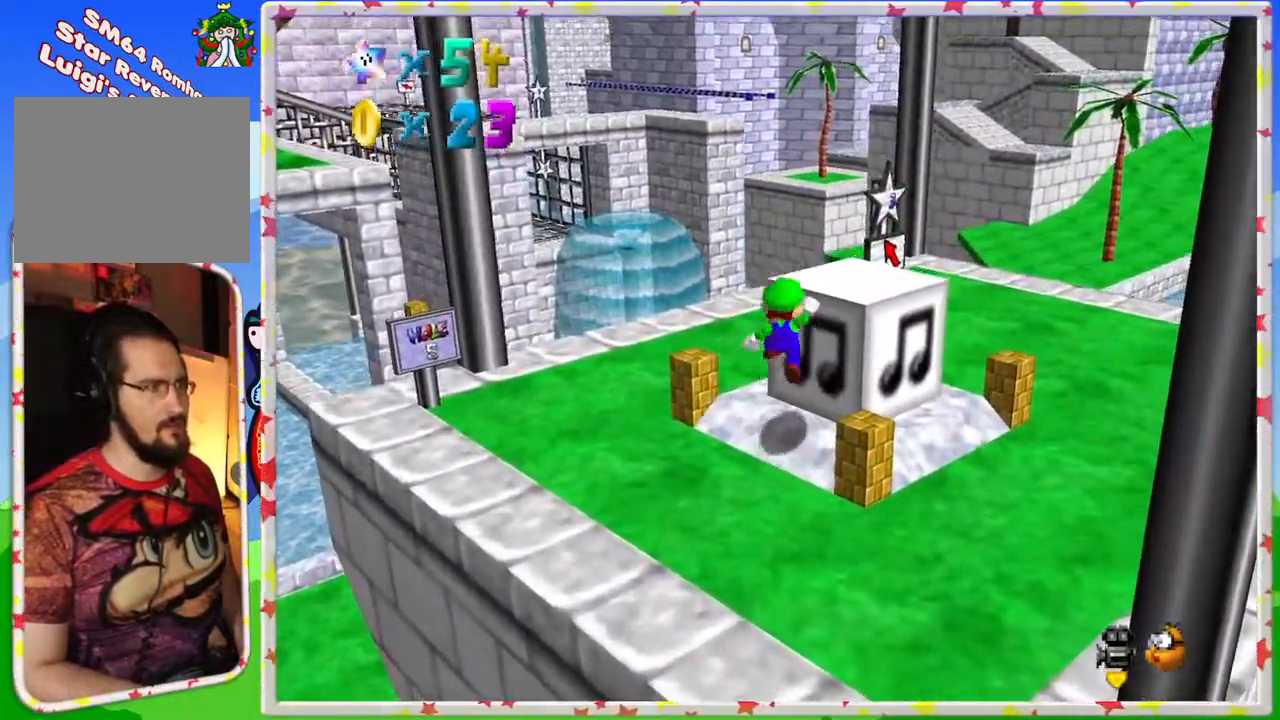
{"buttons": ["A"], "left_stick": "center", "events": [[17, "left_stick", "right"], [333, "left_stick", "up-right"], [483, "left_stick", "center"]]}
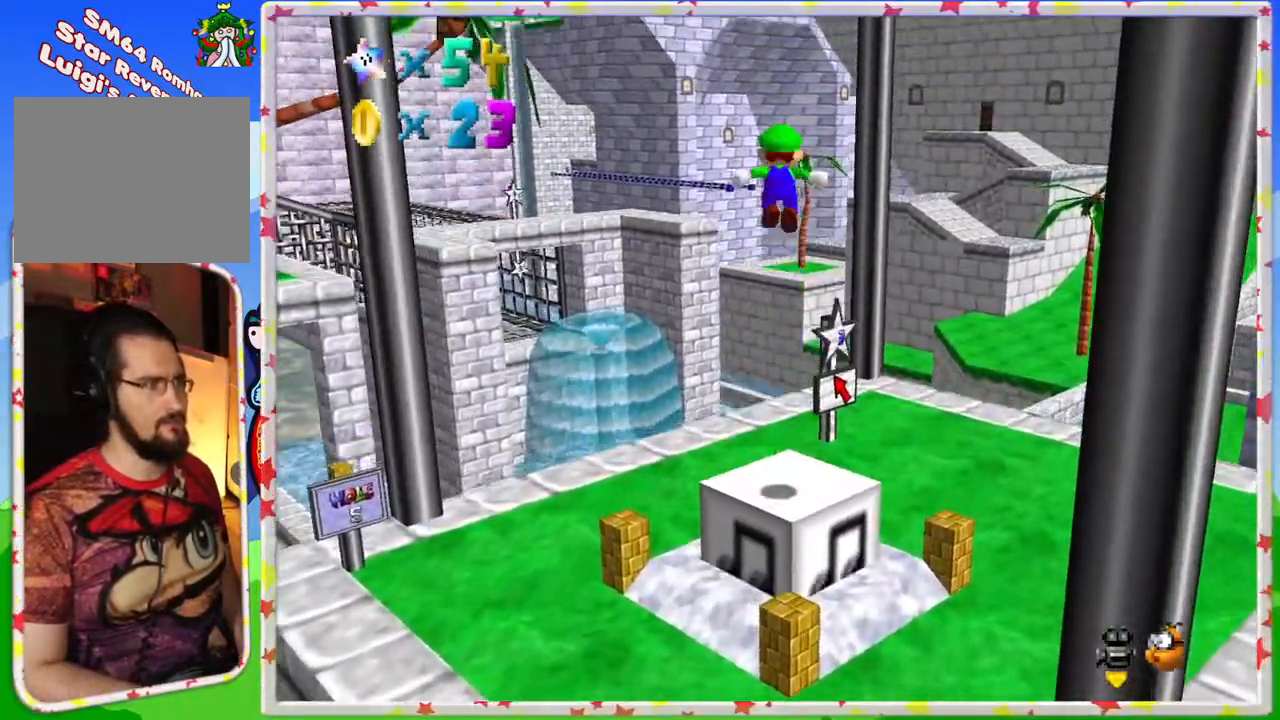
{"buttons": ["A"], "left_stick": "center", "events": []}
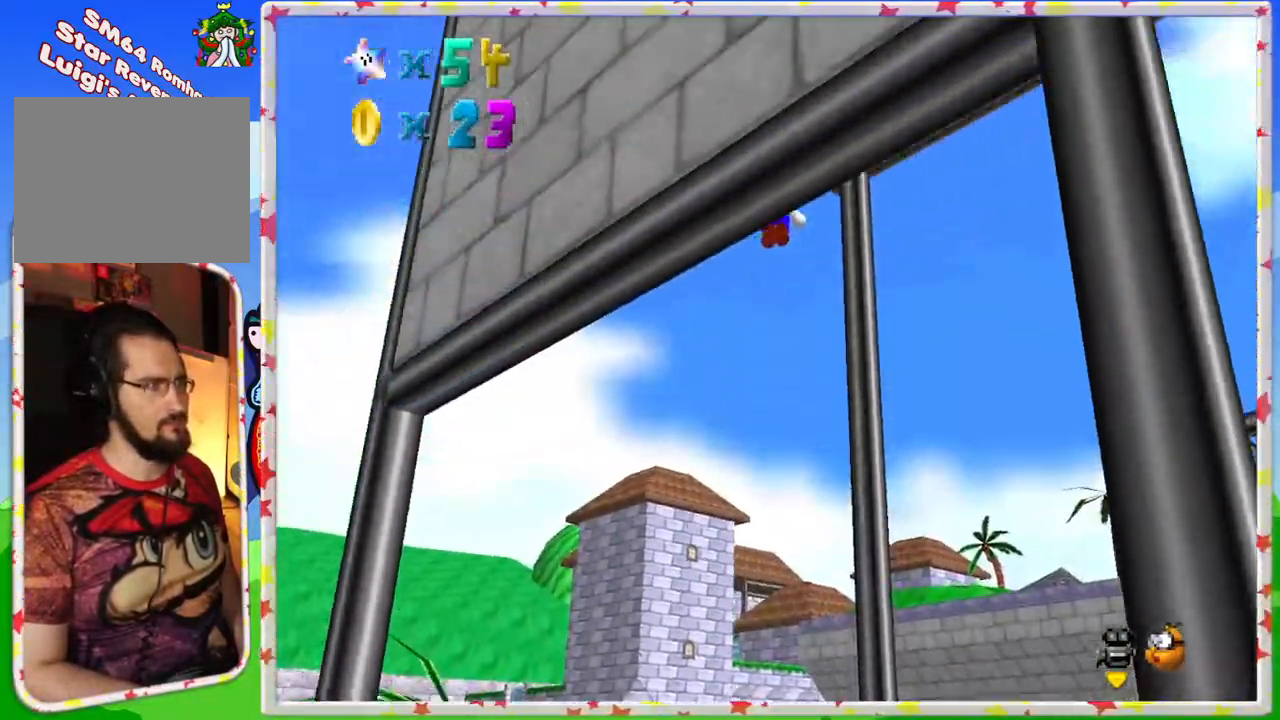
{"buttons": ["A"], "left_stick": "center", "events": []}
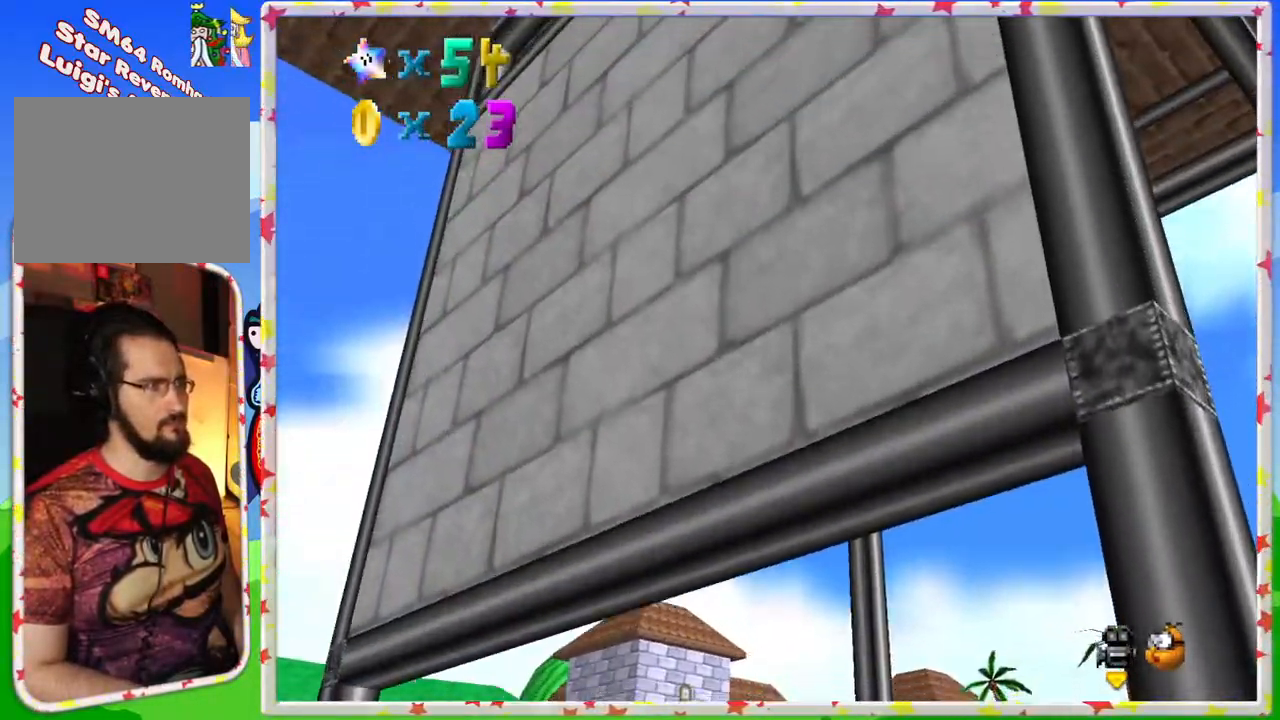
{"buttons": ["A"], "left_stick": "center", "events": [[167, "C_RIGHT", "down"], [383, "C_RIGHT", "up"]]}
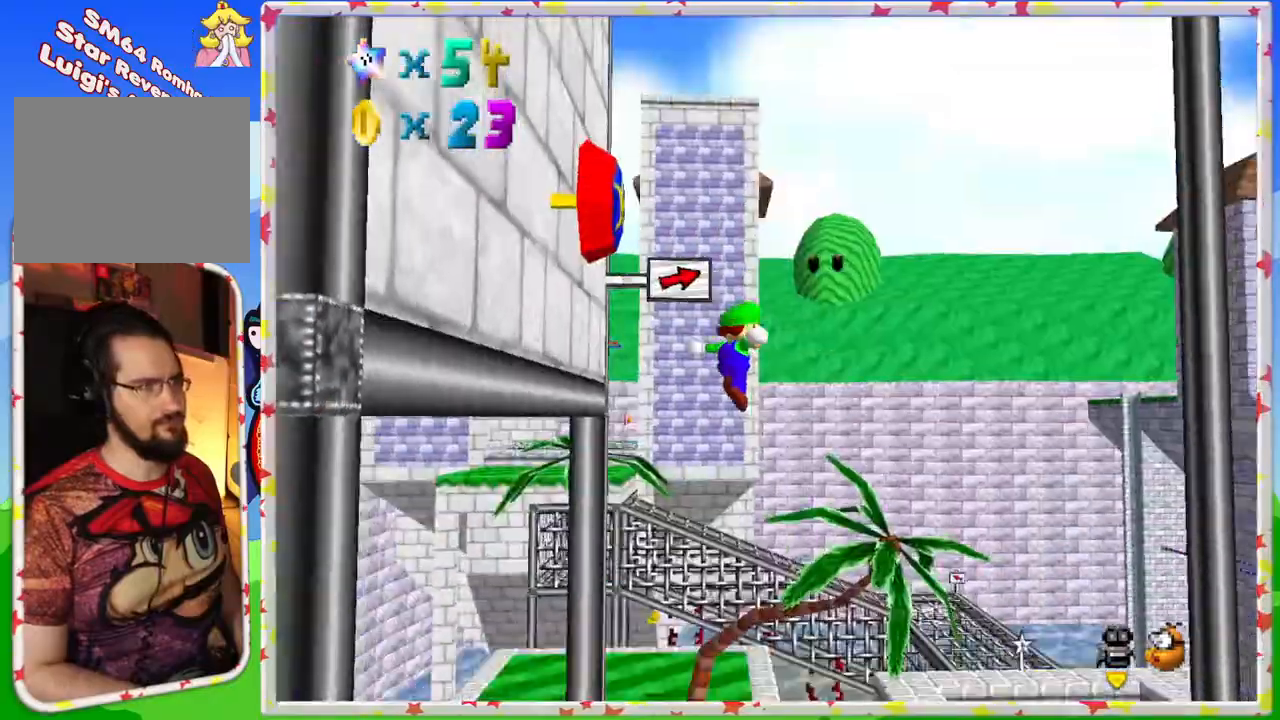
{"buttons": ["A"], "left_stick": "center", "events": [[50, "left_stick", "right"], [283, "C_RIGHT", "down"], [400, "C_RIGHT", "up"], [433, "left_stick", "center"]]}
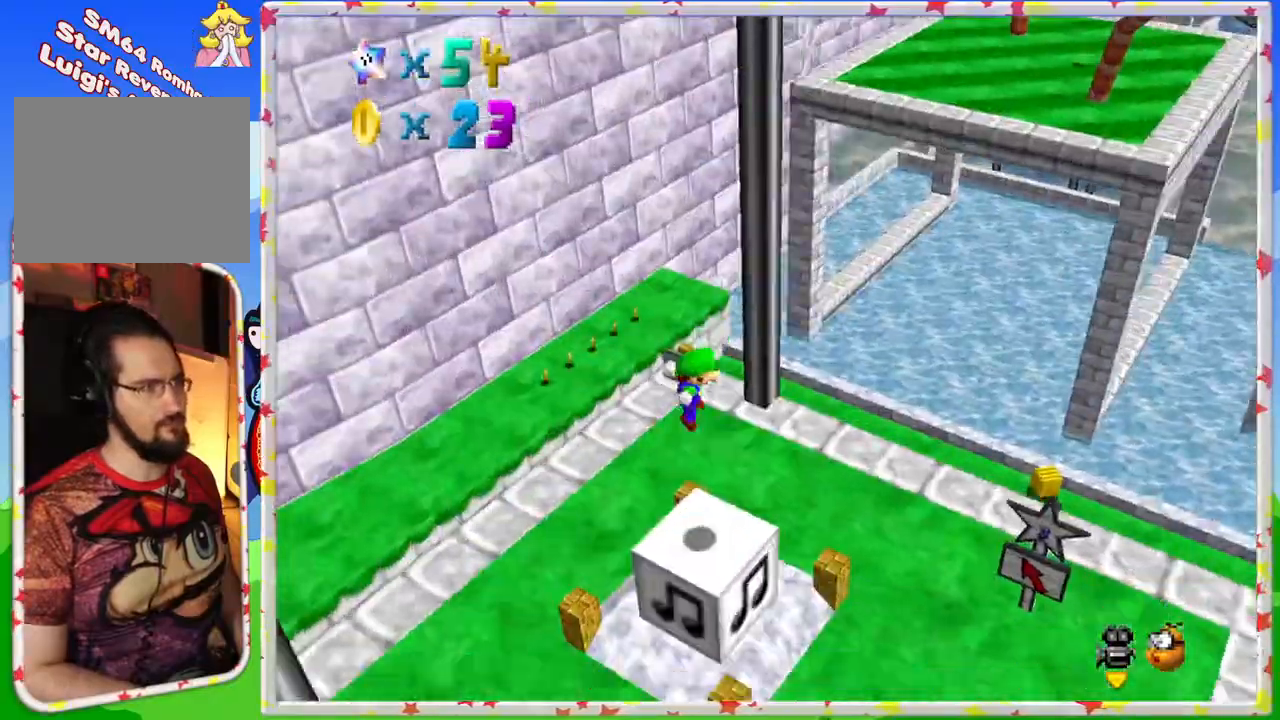
{"buttons": ["A"], "left_stick": "up-left", "events": [[267, "left_stick", "up-left"]]}
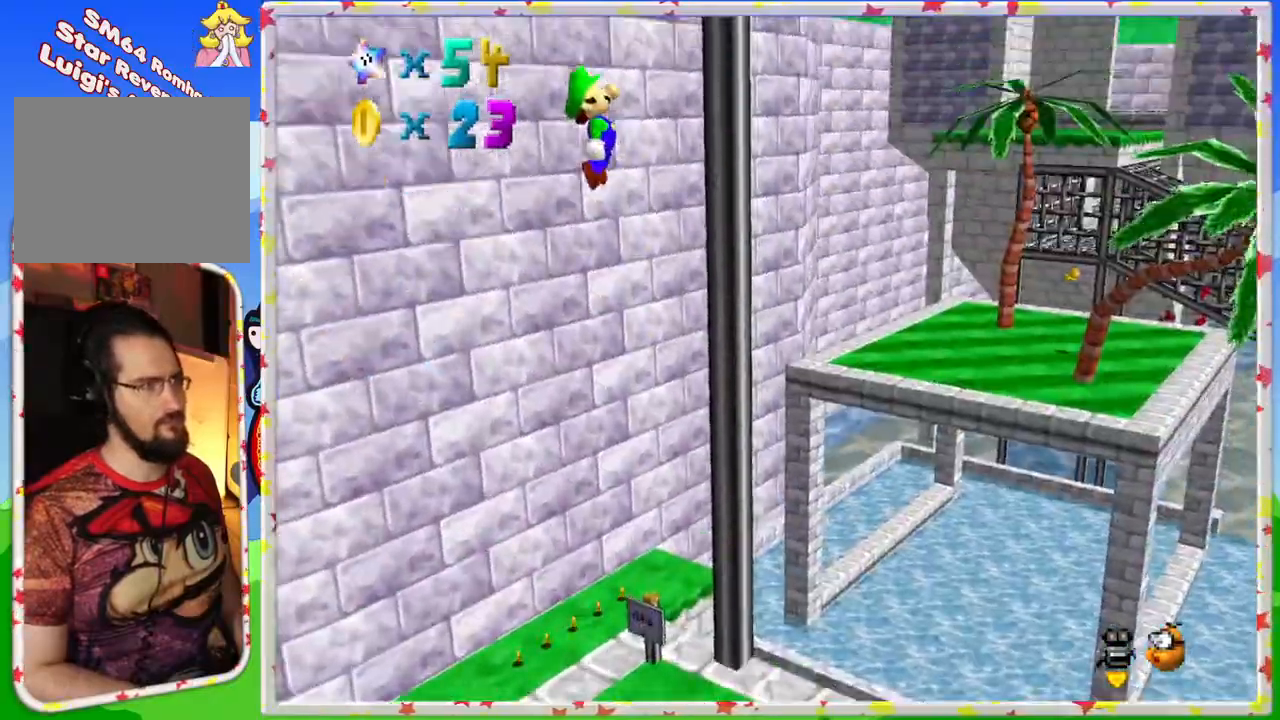
{"buttons": ["A"], "left_stick": "center", "events": [[117, "left_stick", "center"], [167, "left_stick", "up"], [233, "C_LEFT", "down"], [283, "left_stick", "up-left"], [383, "C_LEFT", "up"], [450, "left_stick", "center"]]}